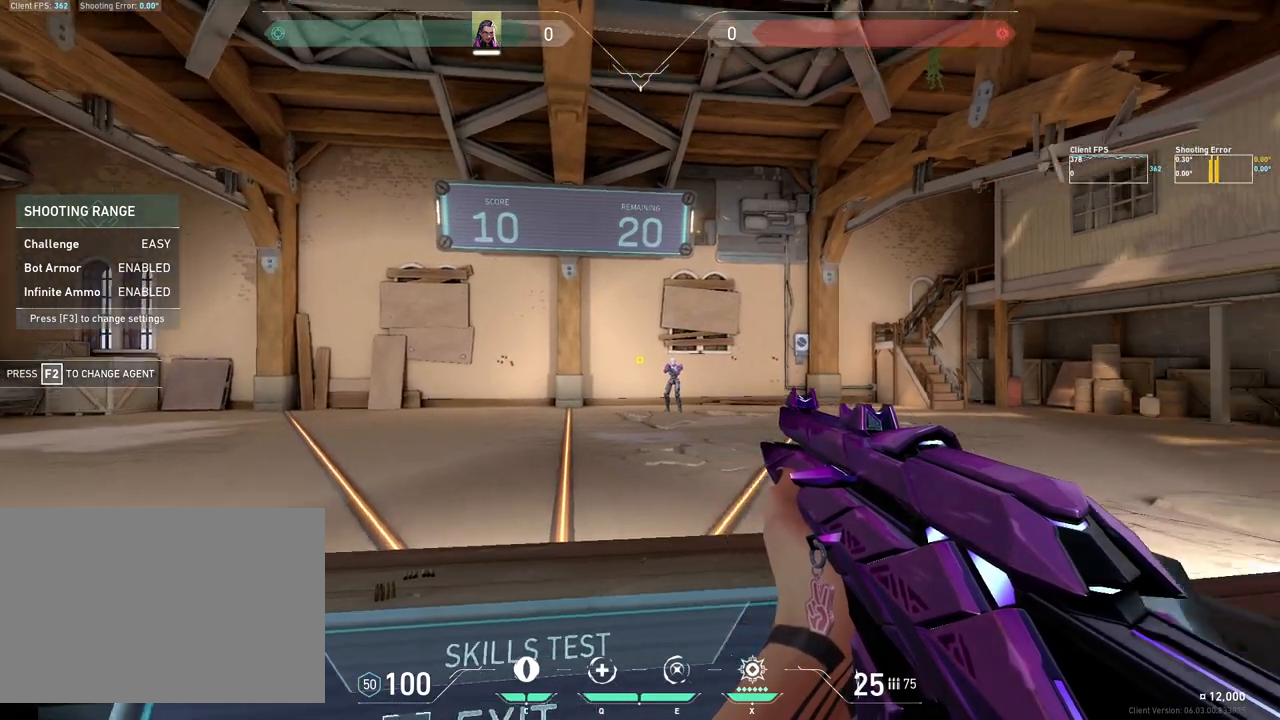
Gameplay with keyboard and mouse; each line is a JSON object with the keys and mouse buttons held at the frame after it. "events" lists presses ("down") and releases ("up") of "4", "a", "c", "ctrl", "d", "e", "q", "r", "s", "shift", "space", "w", "x", "z", "mouse_left", "mouse_wheel", "mouse_right", "mouse_mb4" and "mouse_mb5" between this image and that frame as [ms after this image, input, new state], when the widget could be followed in between. "mouse_left", "mouse_wheel", "mouse_right", "mouse_mb4", "mouse_mb5" = the "left", "wheel", "right", "mb4", "mb5" buttons of the "mouse" list. No other keys are recorded. "wheel" means that the mouse wheel is clicked or scrolled. Mouse movement is not recorded.
{"keys": [], "mouse": ["left"], "events": [[150, "d", "up"], [417, "mouse_left", "down"]]}
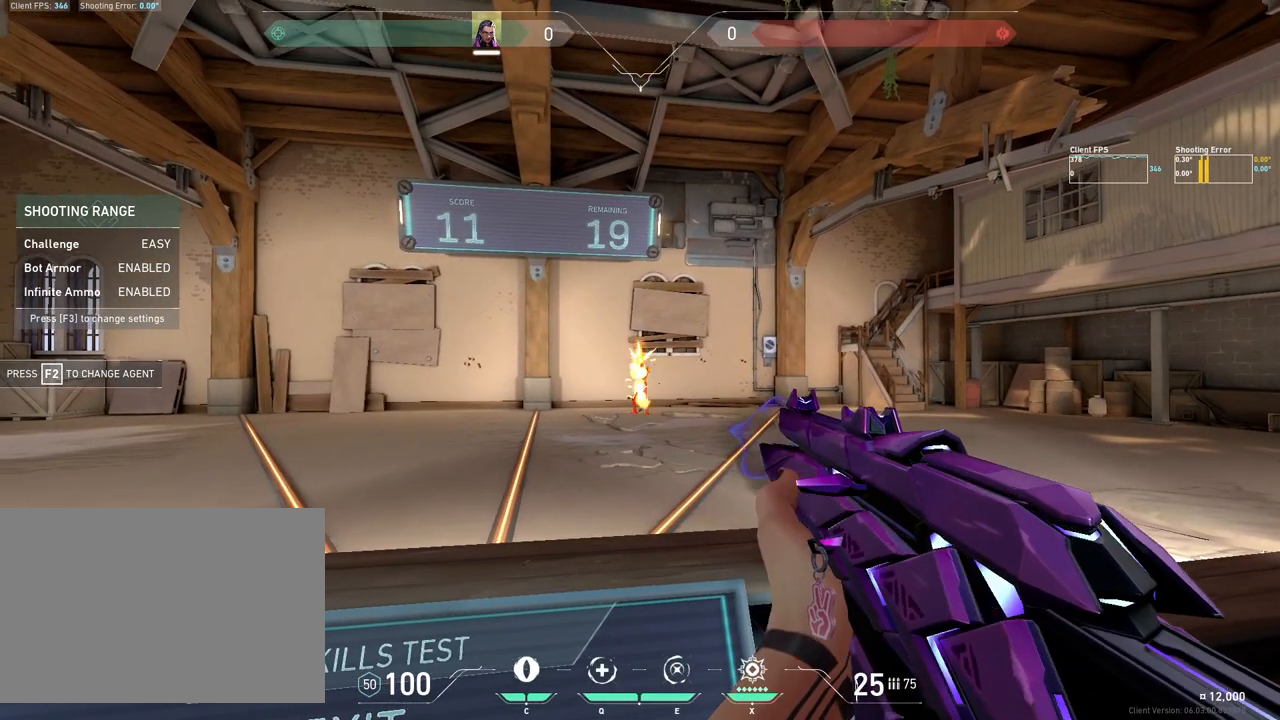
{"keys": [], "mouse": [], "events": [[33, "a", "down"], [33, "mouse_left", "up"], [217, "d", "down"], [233, "a", "up"], [250, "w", "down"], [267, "w", "up"], [283, "d", "up"]]}
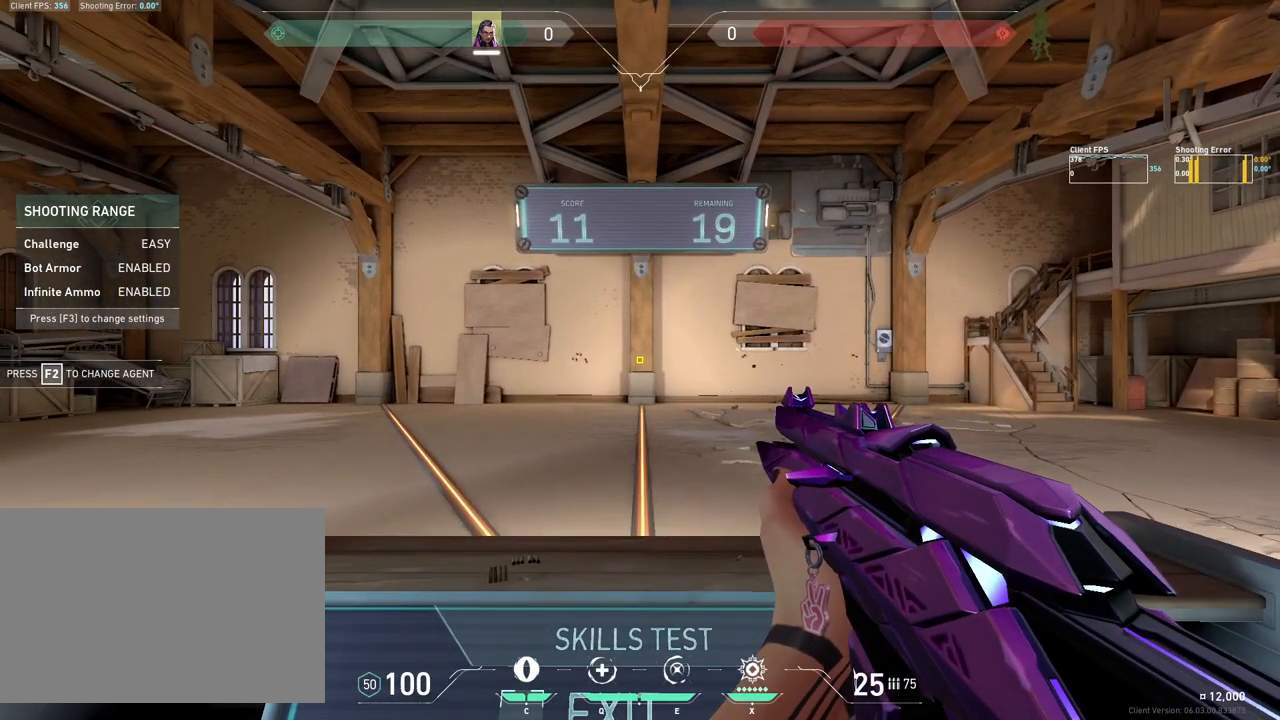
{"keys": [], "mouse": [], "events": []}
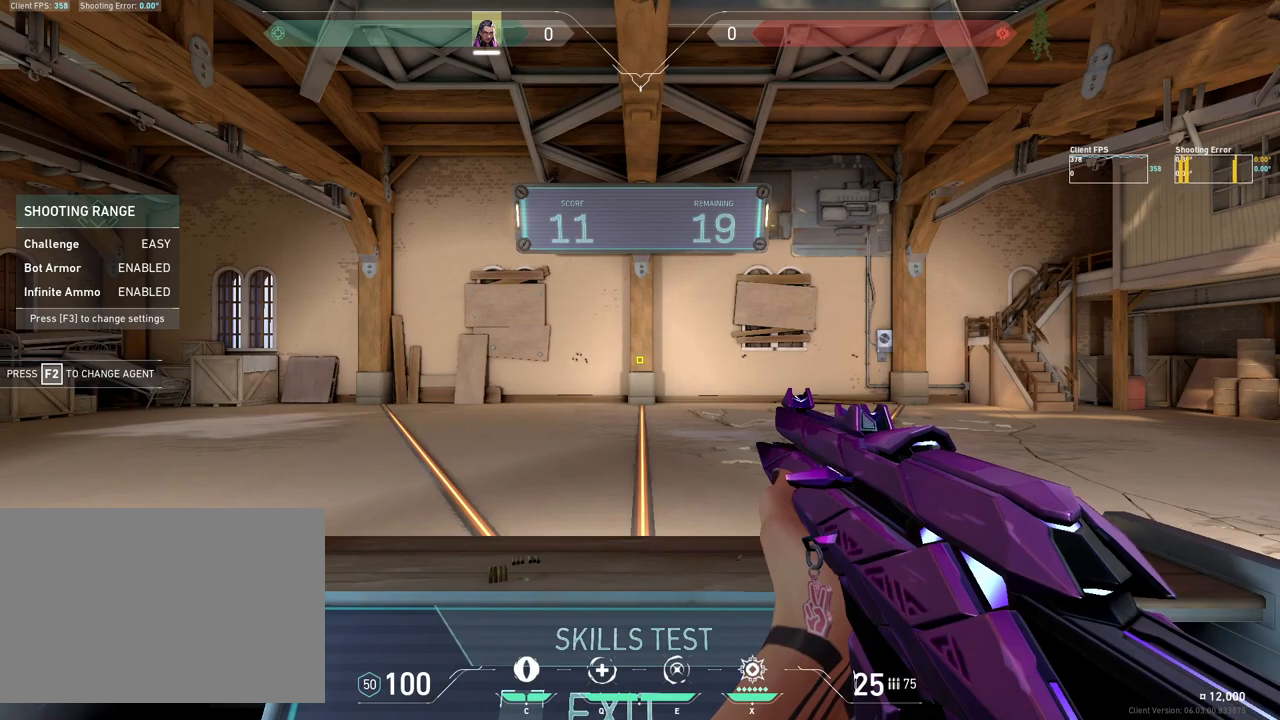
{"keys": [], "mouse": [], "events": []}
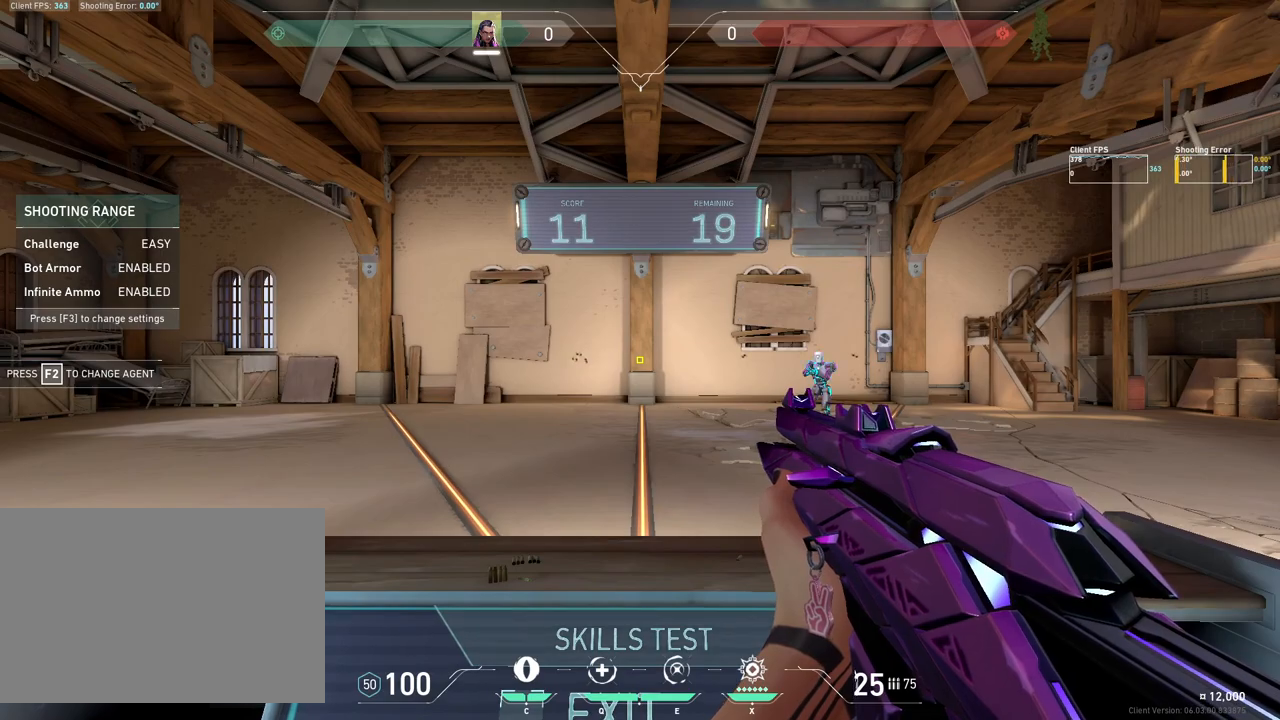
{"keys": [], "mouse": [], "events": [[217, "d", "down"], [367, "d", "up"]]}
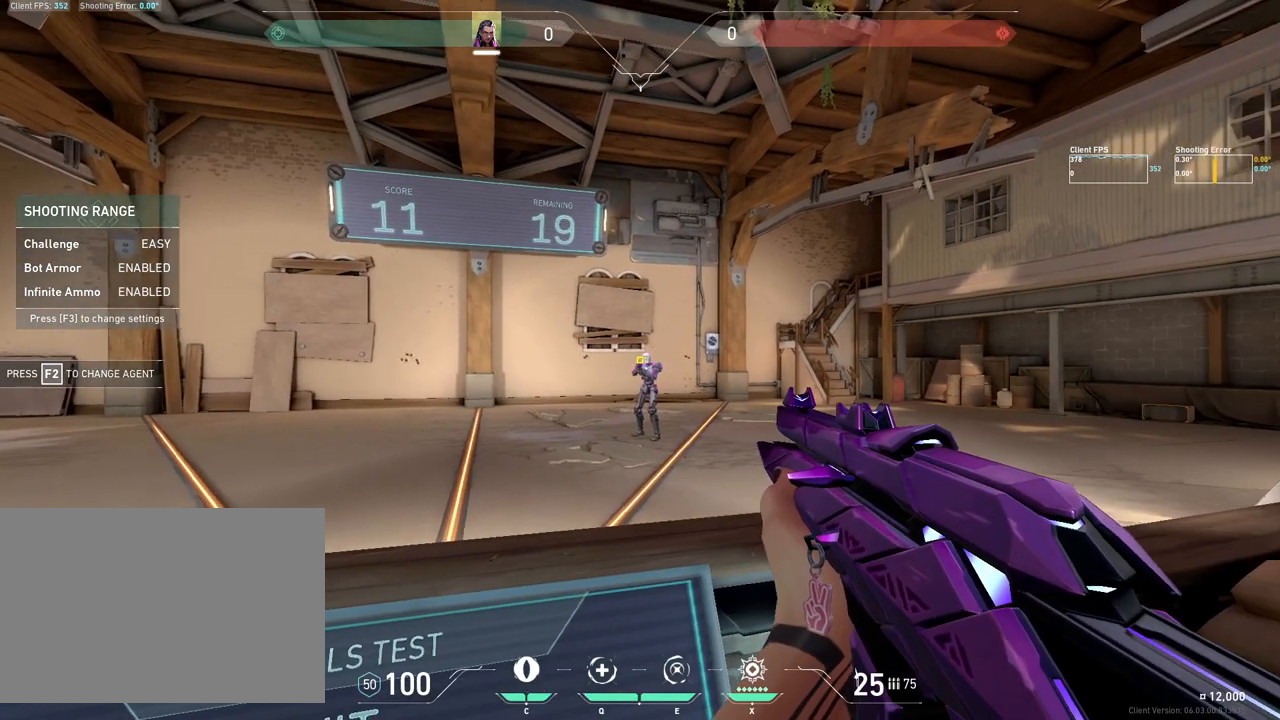
{"keys": [], "mouse": [], "events": [[117, "mouse_left", "down"], [250, "mouse_left", "up"], [400, "a", "down"], [483, "a", "up"]]}
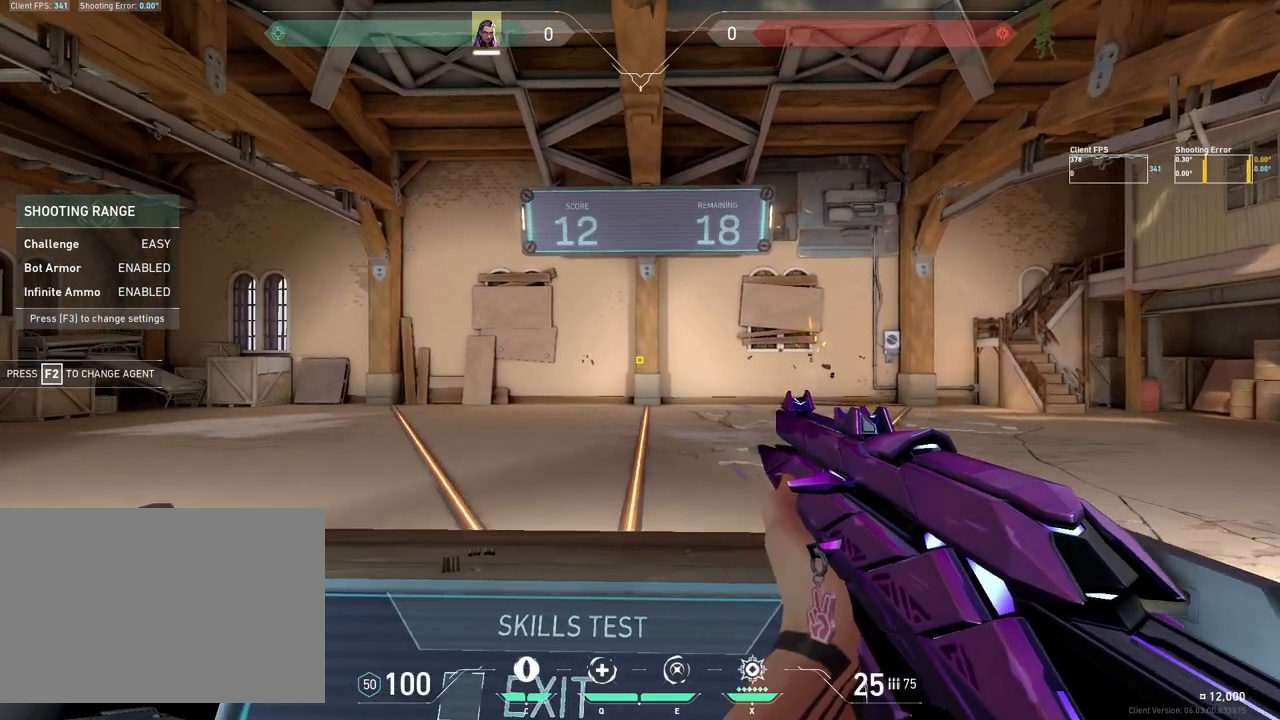
{"keys": [], "mouse": [], "events": [[400, "a", "down"], [500, "a", "up"]]}
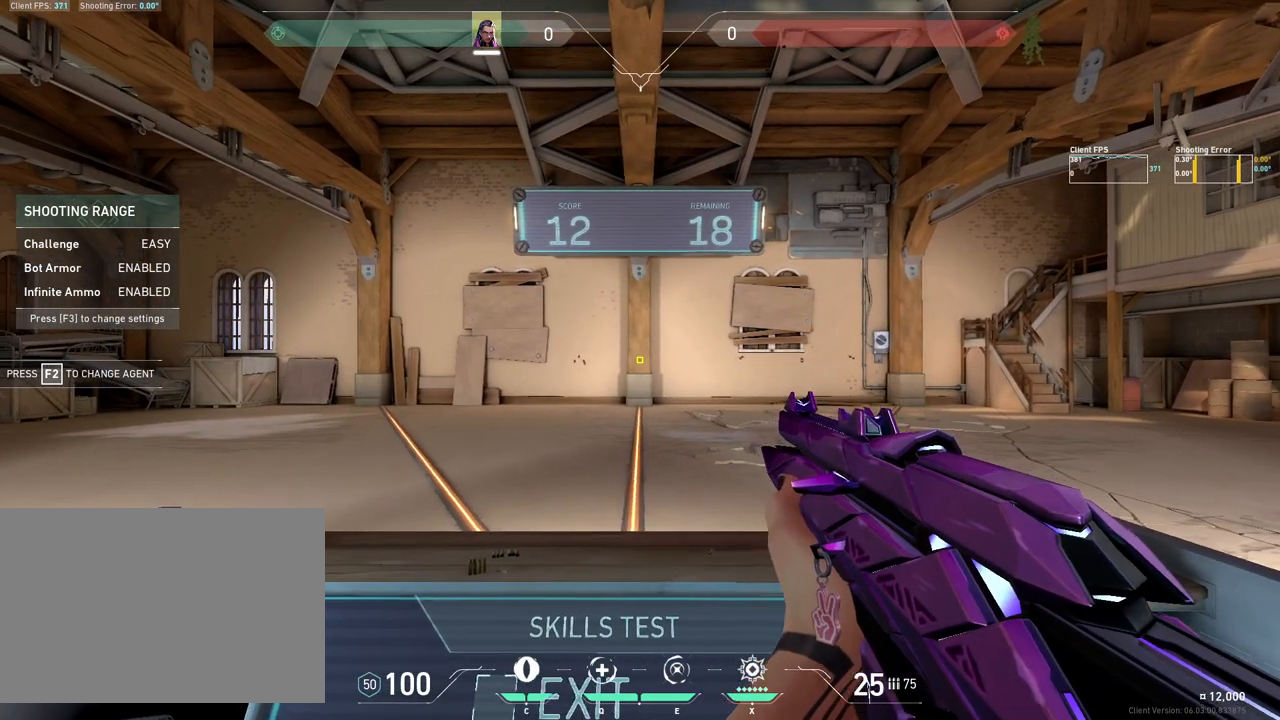
{"keys": [], "mouse": [], "events": []}
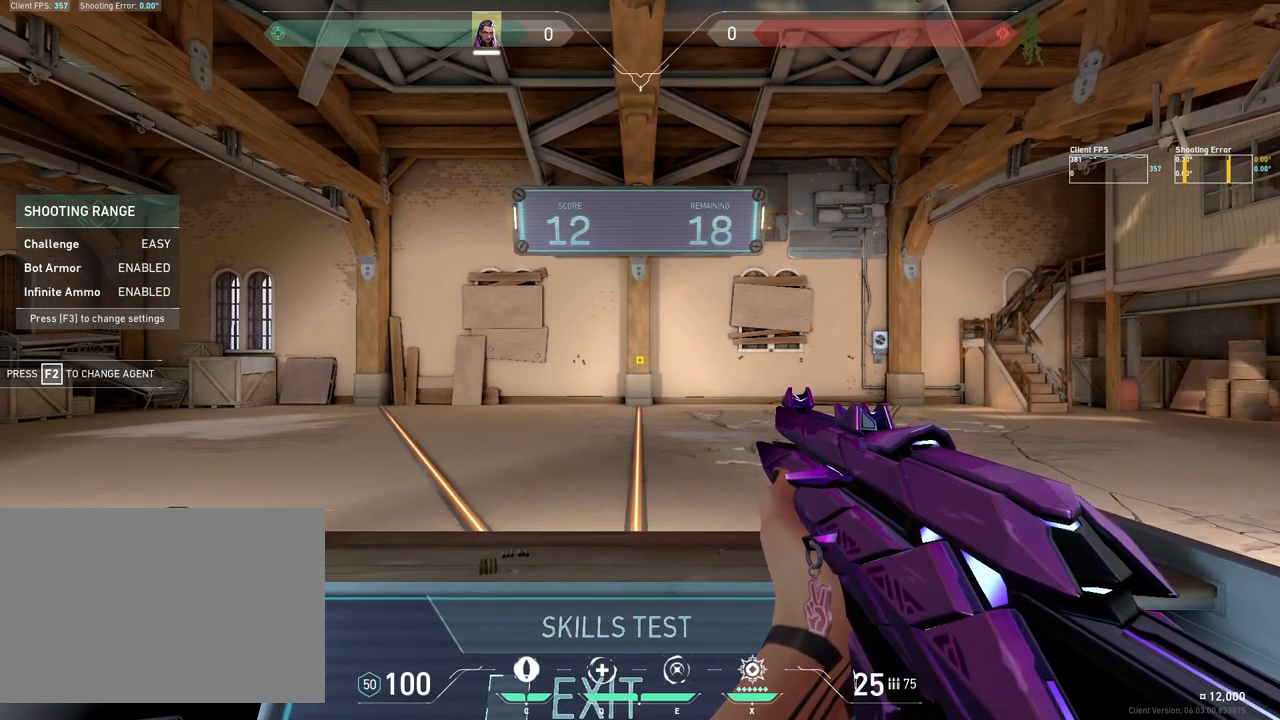
{"keys": ["a"], "mouse": [], "events": [[417, "a", "down"]]}
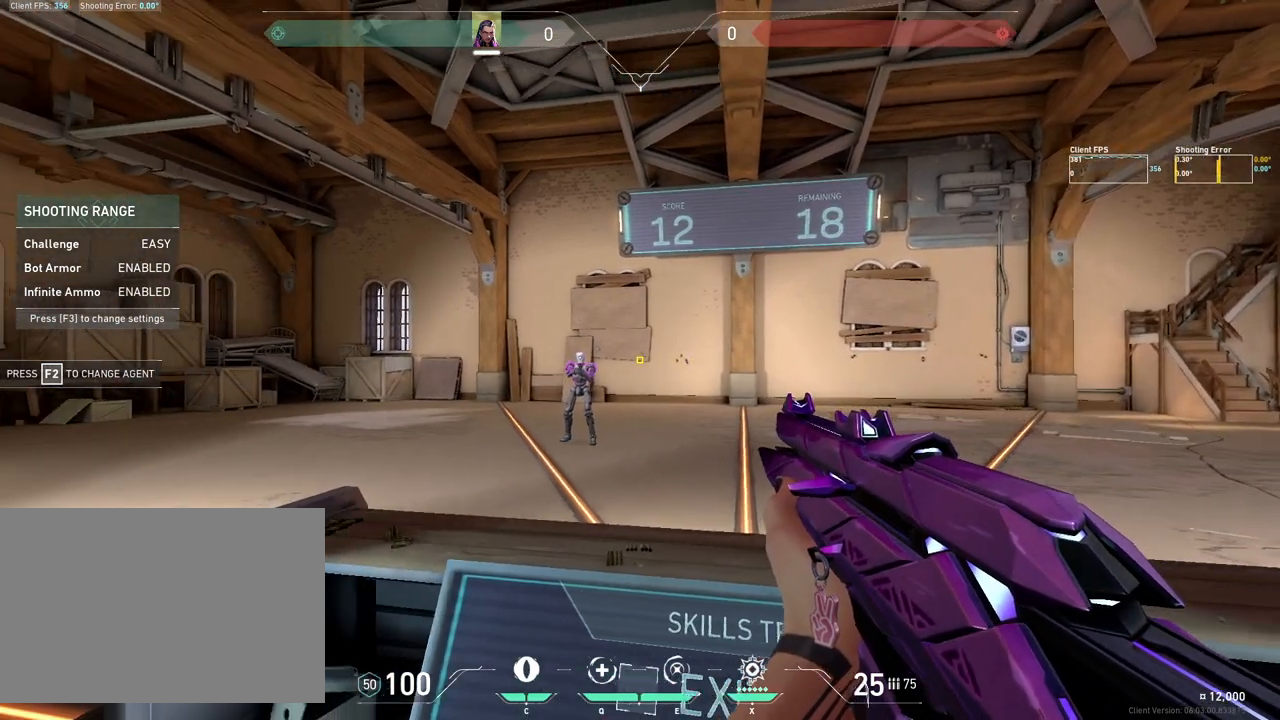
{"keys": ["d"], "mouse": [], "events": [[250, "a", "up"], [367, "mouse_left", "down"], [483, "d", "down"], [483, "mouse_left", "up"]]}
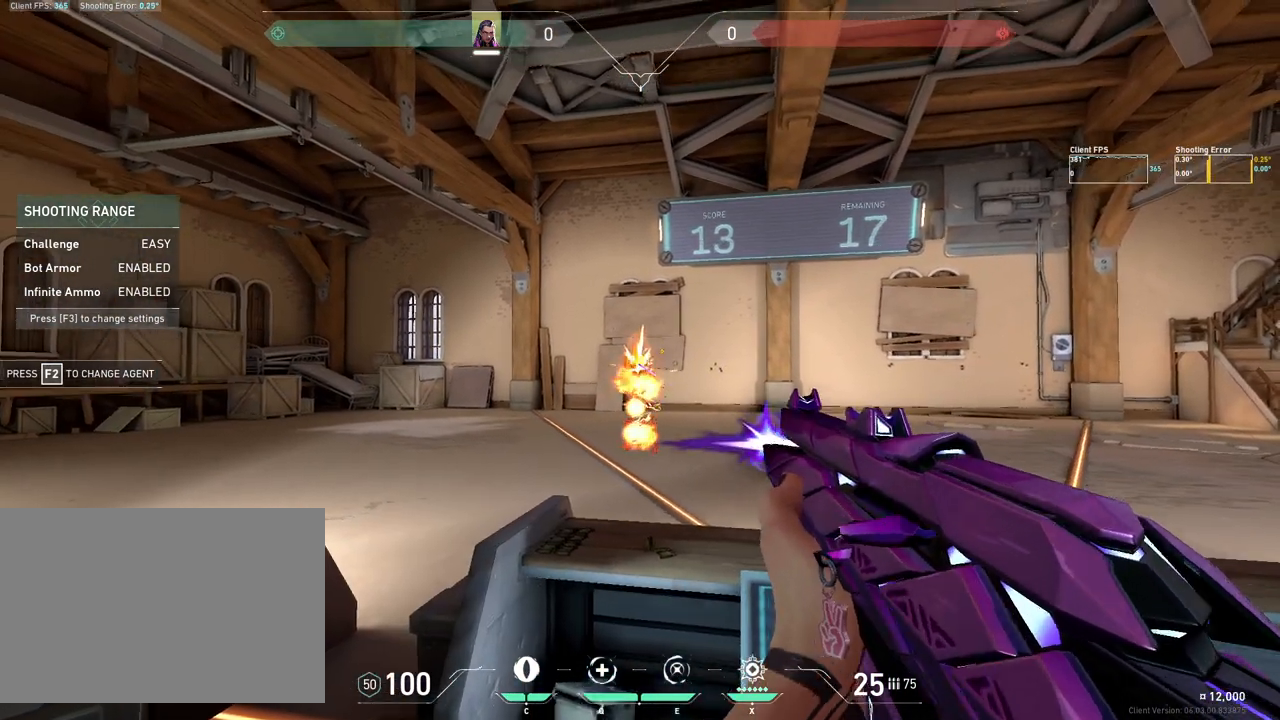
{"keys": ["d", "w"], "mouse": [], "events": [[283, "d", "up"], [483, "d", "down"], [483, "w", "down"]]}
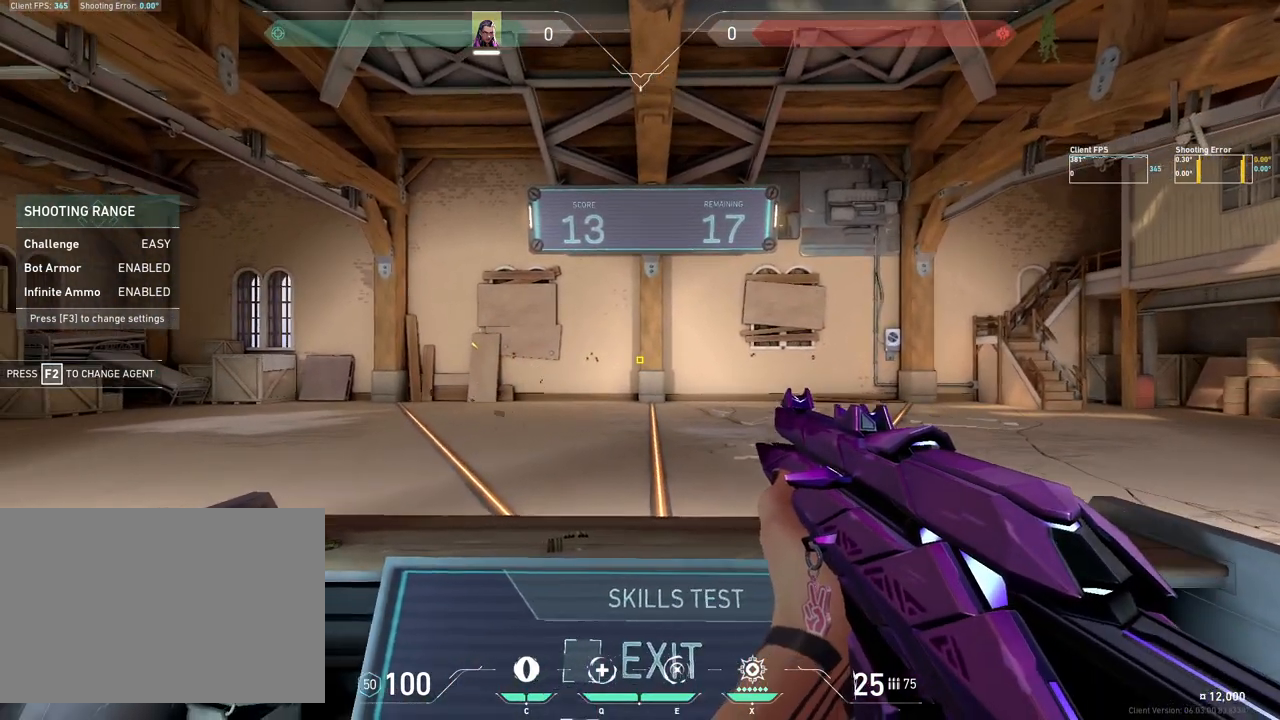
{"keys": [], "mouse": [], "events": [[117, "d", "up"], [150, "w", "up"], [283, "a", "down"], [350, "a", "up"]]}
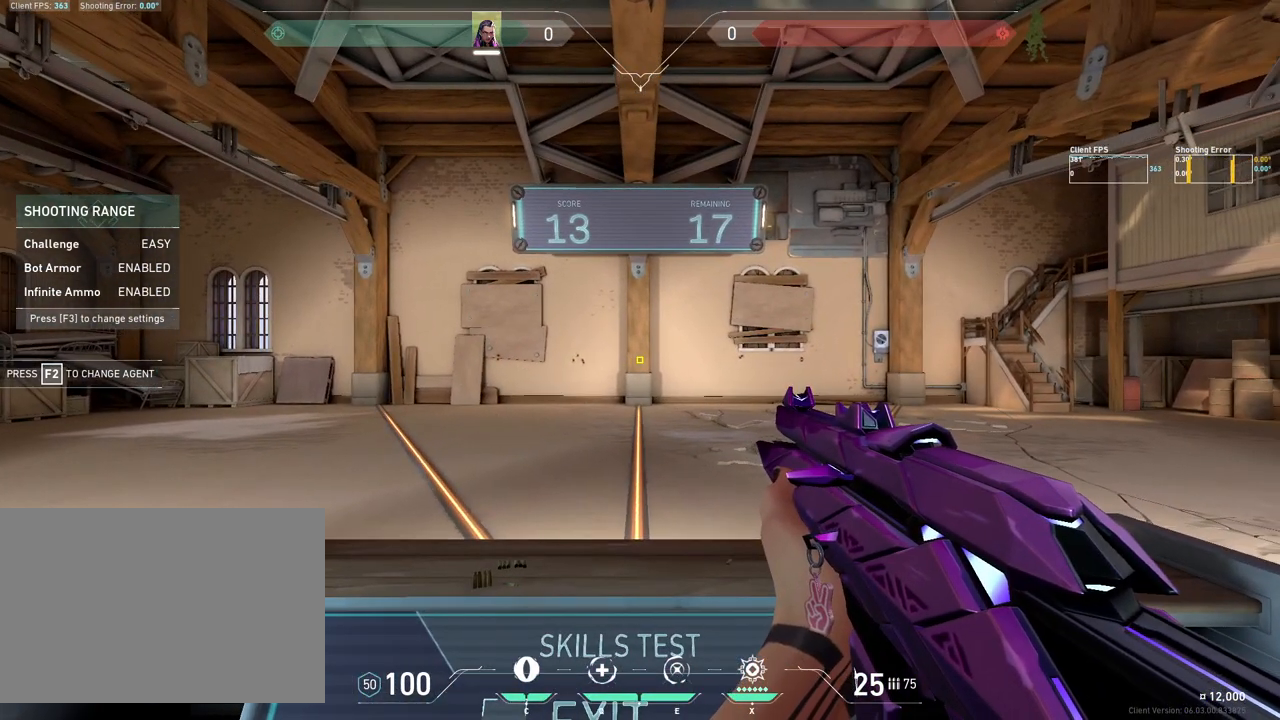
{"keys": [], "mouse": [], "events": []}
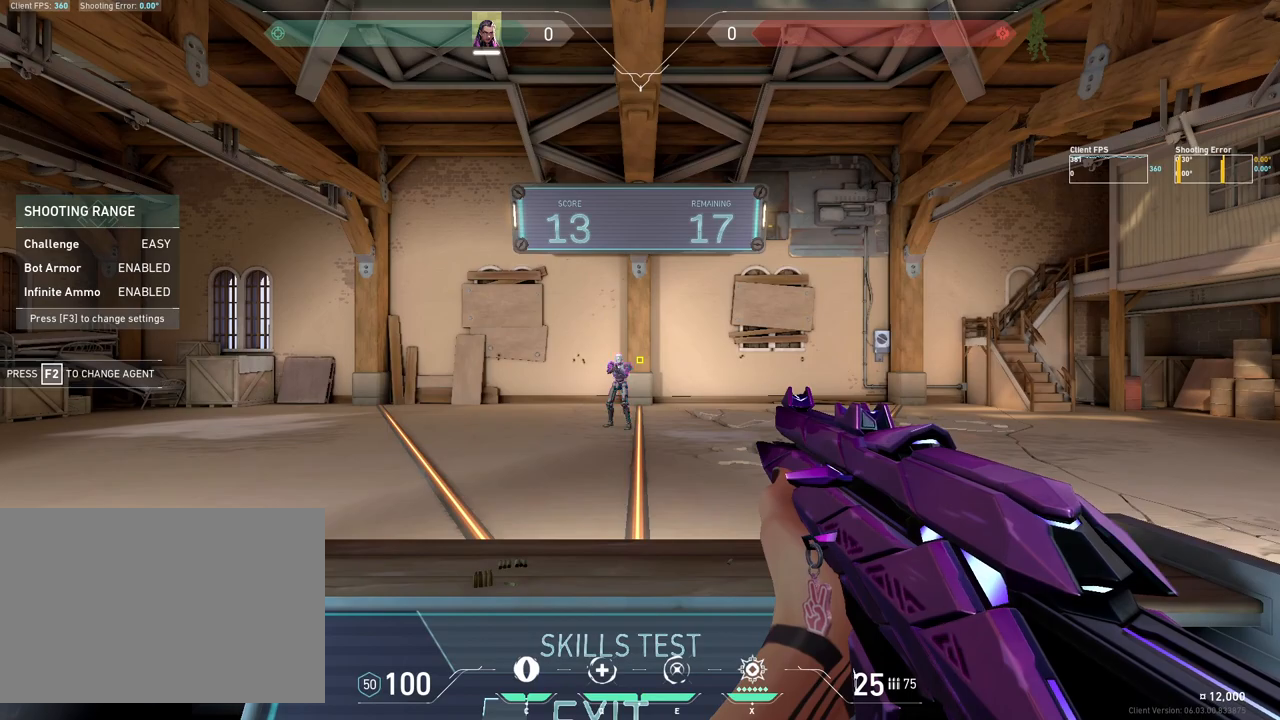
{"keys": [], "mouse": ["left"], "events": [[283, "a", "down"], [383, "a", "up"], [450, "mouse_left", "down"]]}
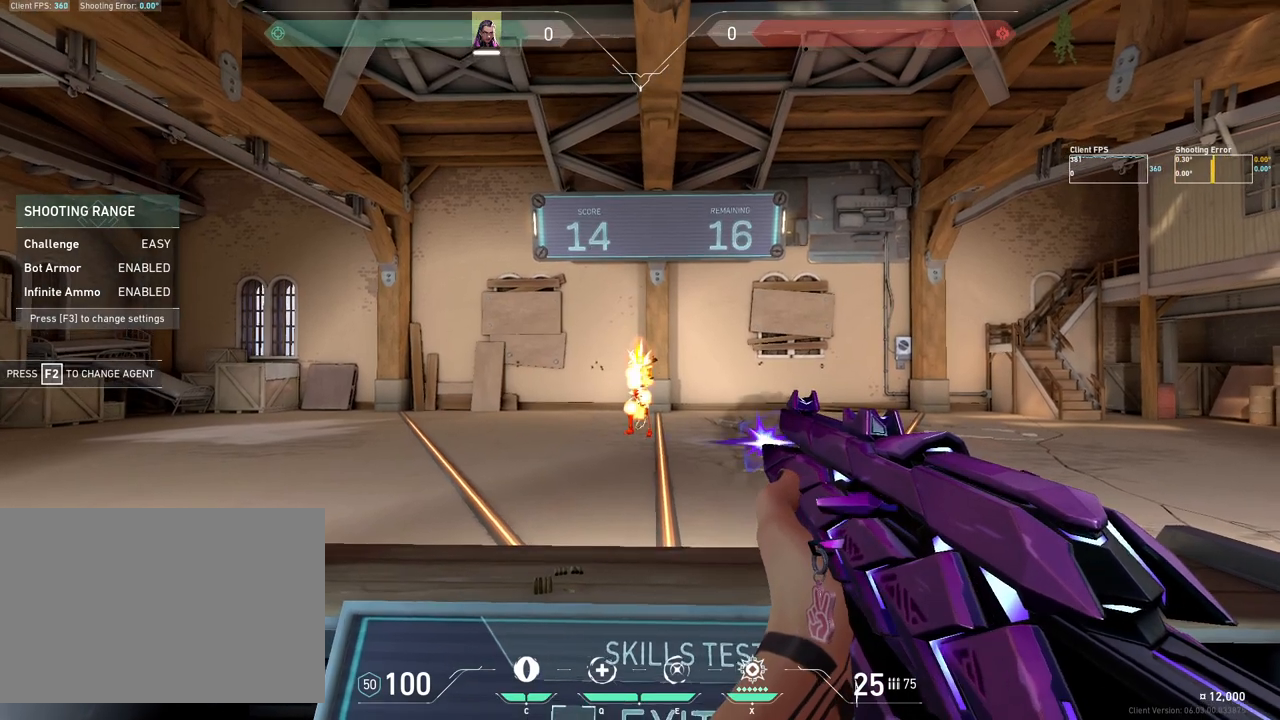
{"keys": [], "mouse": [], "events": [[50, "d", "down"], [67, "mouse_left", "up"], [167, "d", "up"]]}
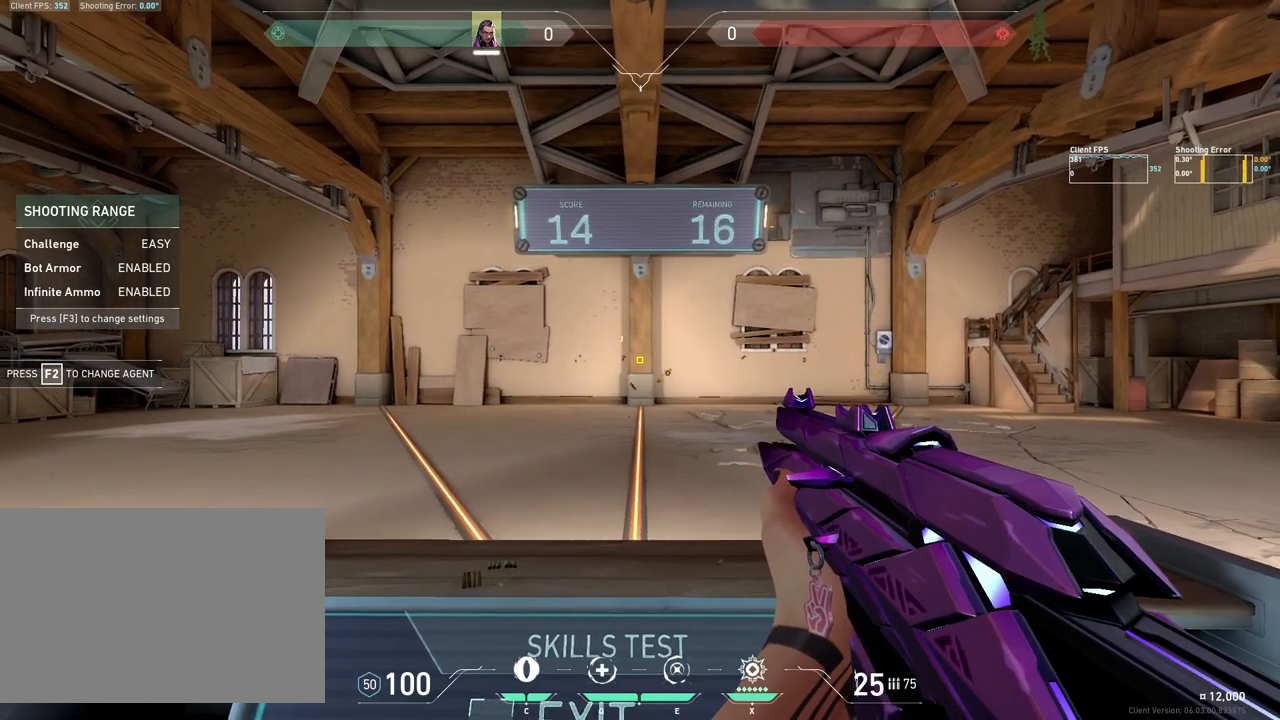
{"keys": [], "mouse": [], "events": []}
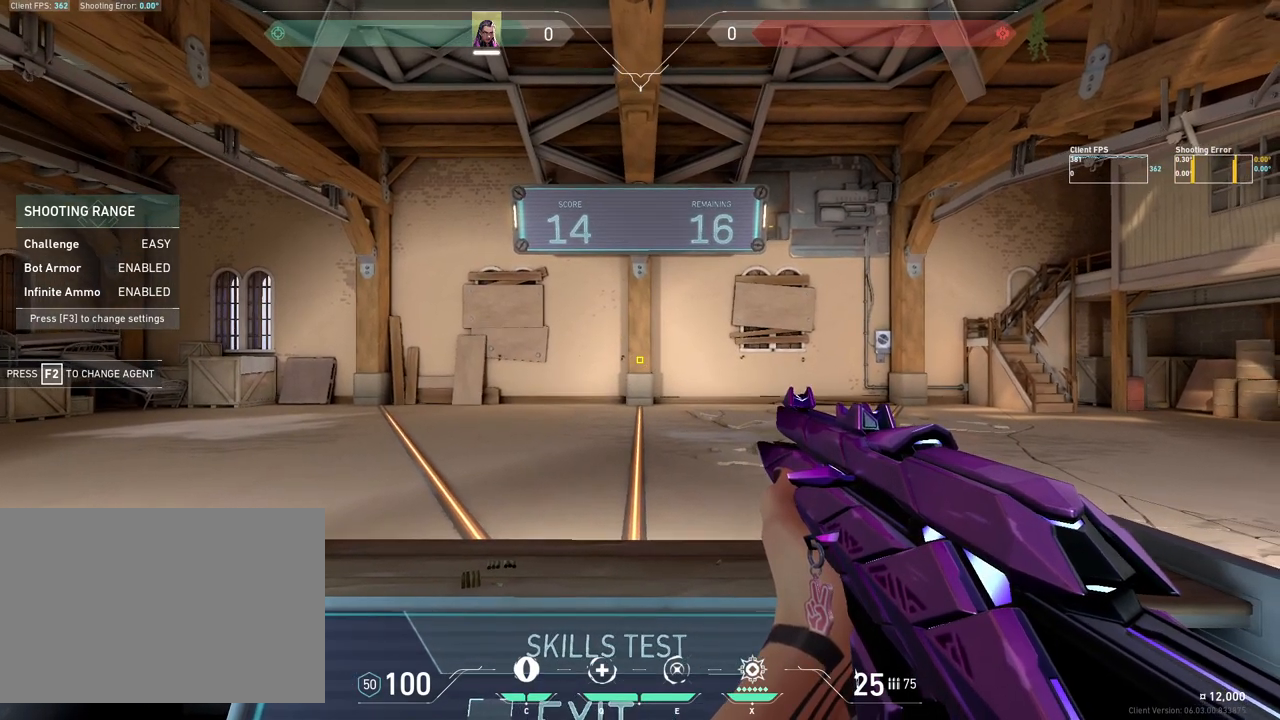
{"keys": [], "mouse": [], "events": []}
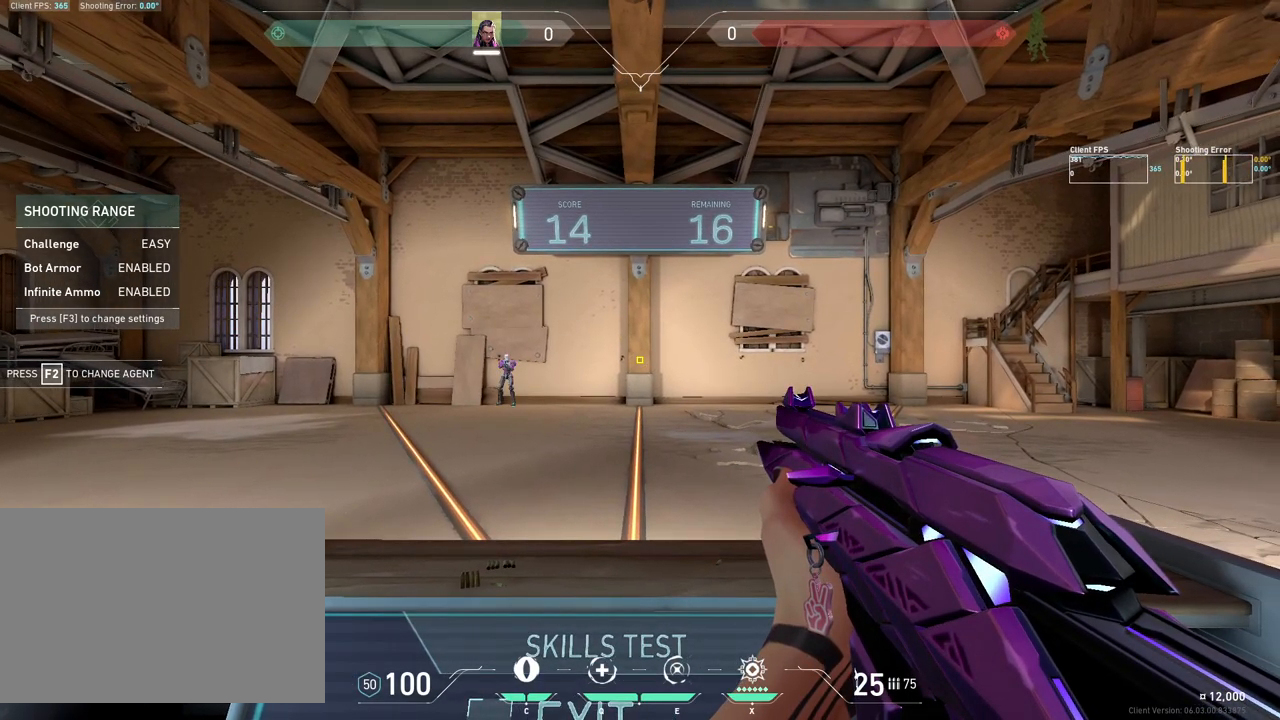
{"keys": ["a"], "mouse": [], "events": [[233, "a", "down"]]}
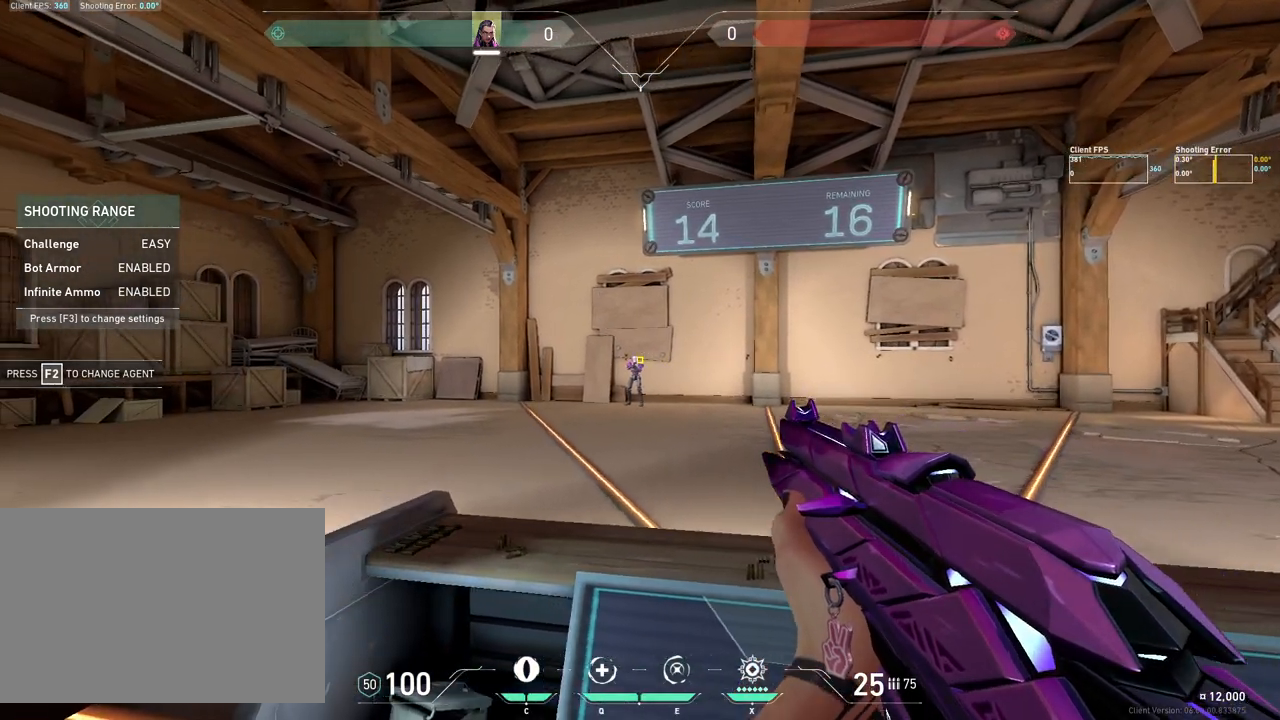
{"keys": [], "mouse": [], "events": [[17, "a", "up"], [200, "mouse_left", "down"], [283, "mouse_left", "up"]]}
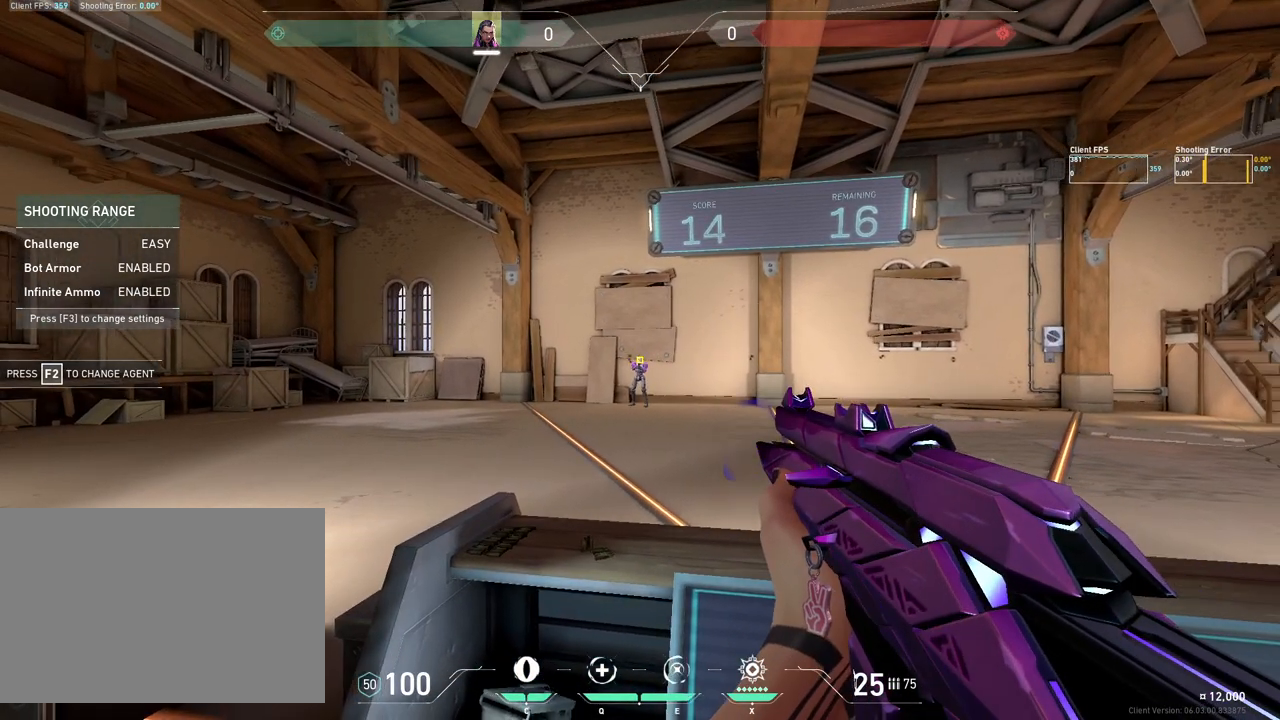
{"keys": [], "mouse": [], "events": [[17, "mouse_left", "down"], [117, "mouse_left", "up"], [133, "d", "down"], [400, "d", "up"]]}
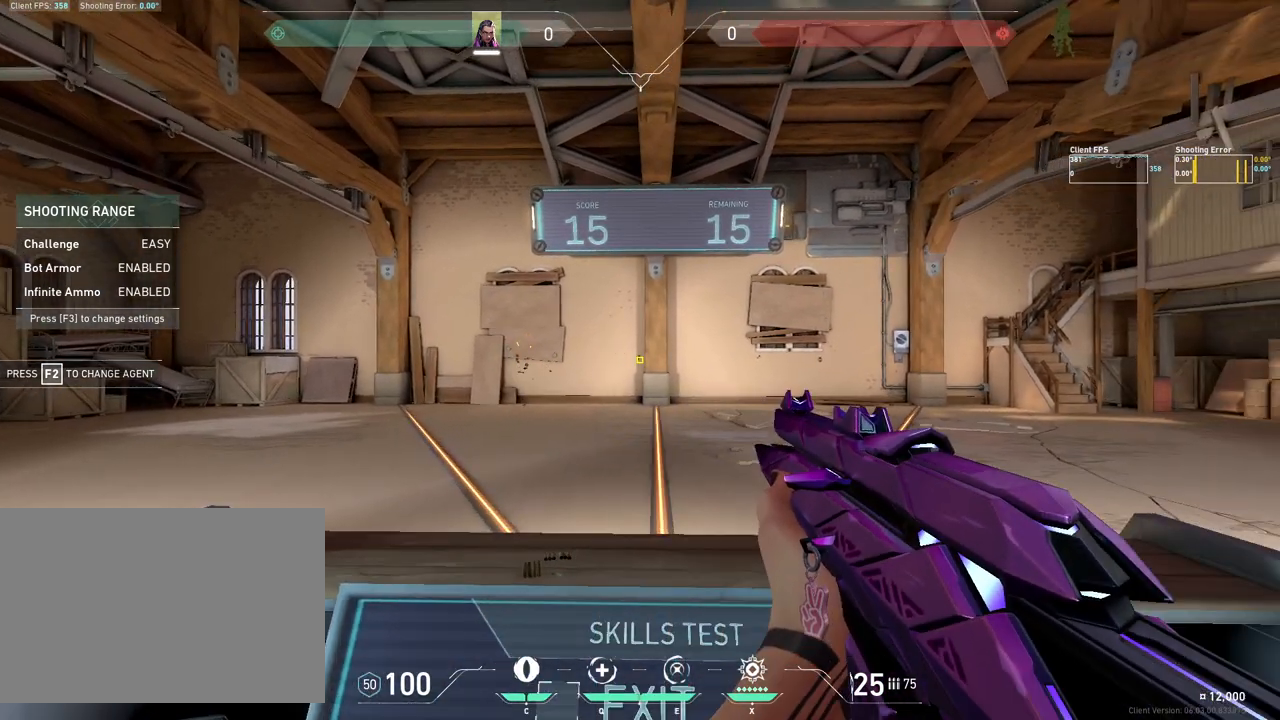
{"keys": [], "mouse": [], "events": [[217, "d", "down"], [333, "d", "up"]]}
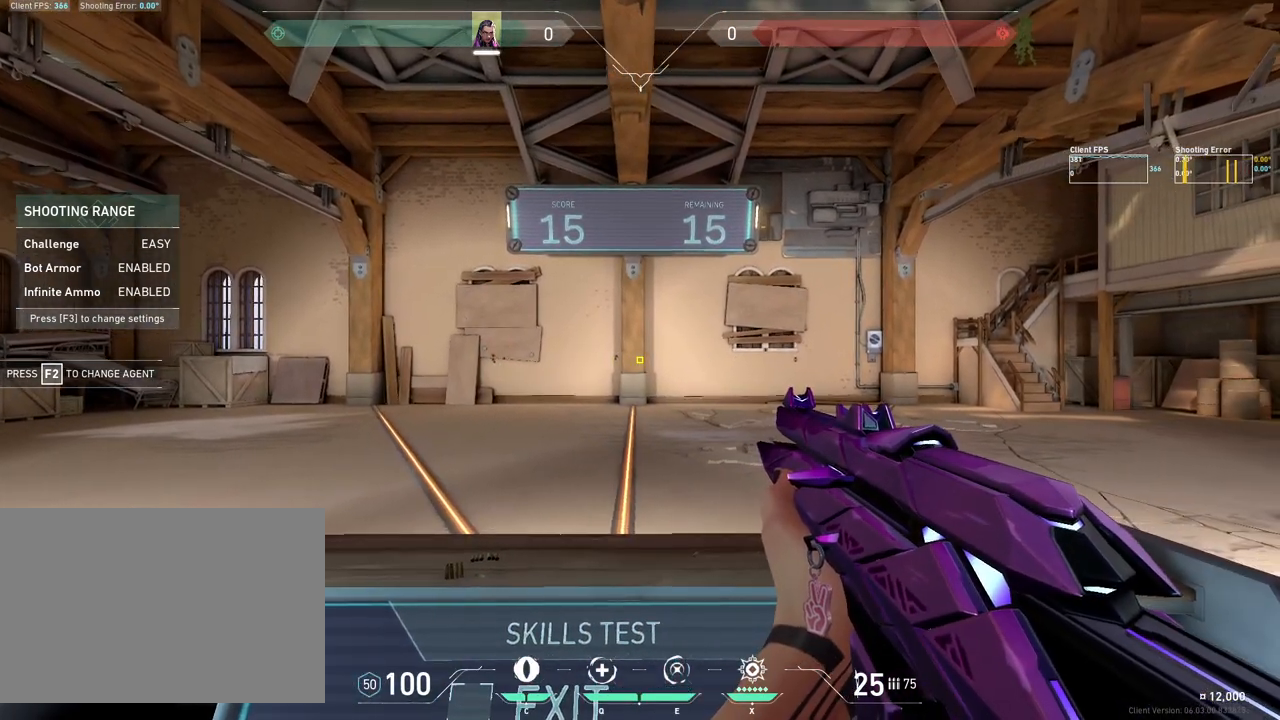
{"keys": [], "mouse": [], "events": [[50, "a", "down"], [117, "a", "up"]]}
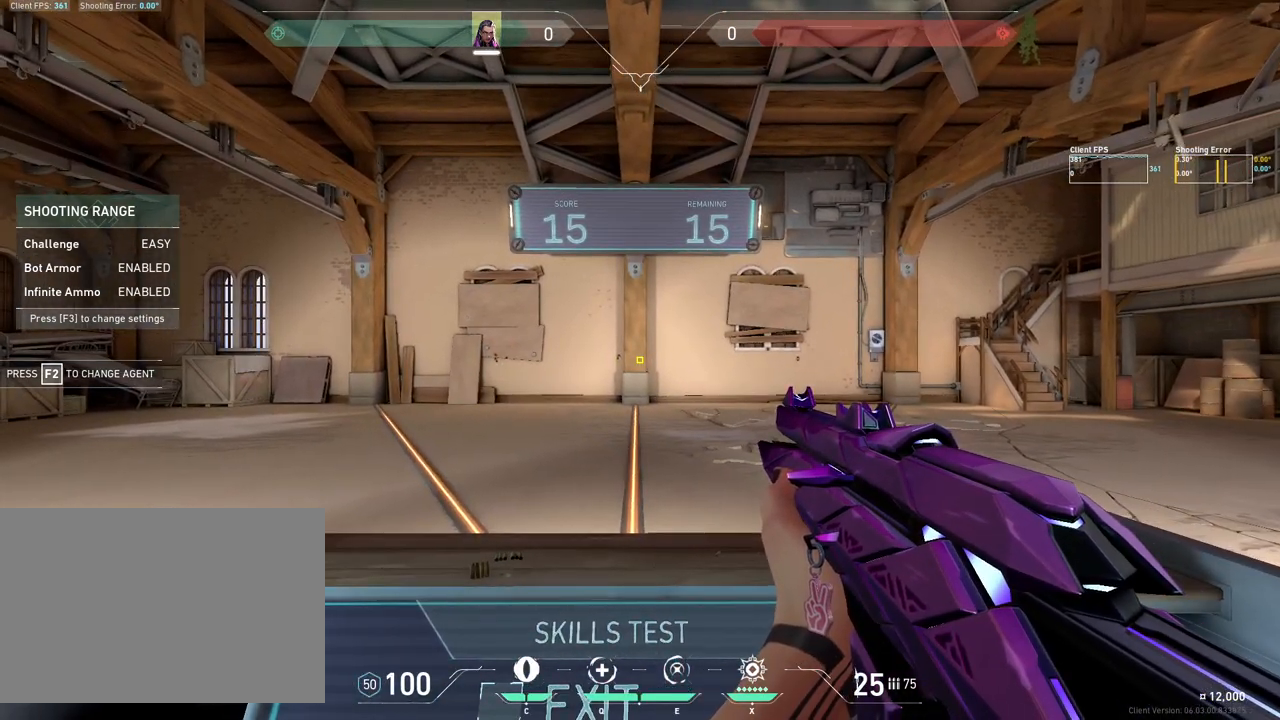
{"keys": ["d"], "mouse": [], "events": [[300, "d", "down"]]}
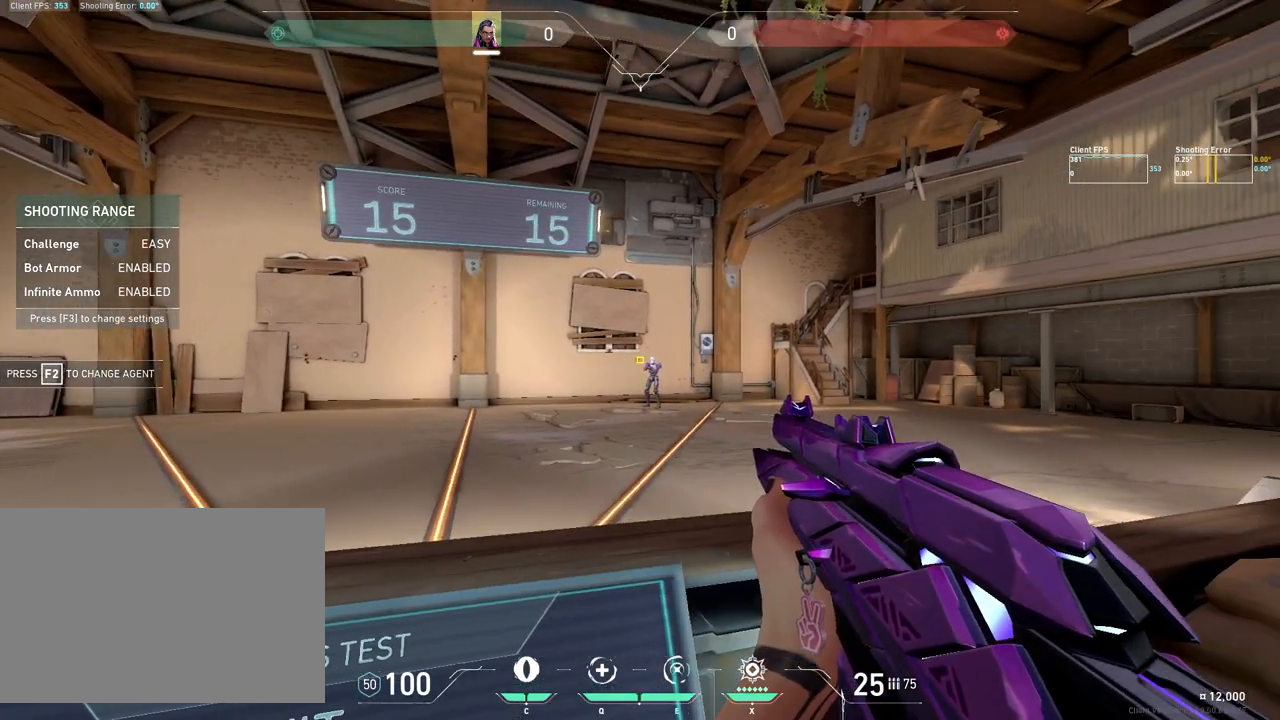
{"keys": ["a"], "mouse": [], "events": [[33, "d", "up"], [267, "mouse_left", "down"], [383, "mouse_left", "up"], [450, "a", "down"]]}
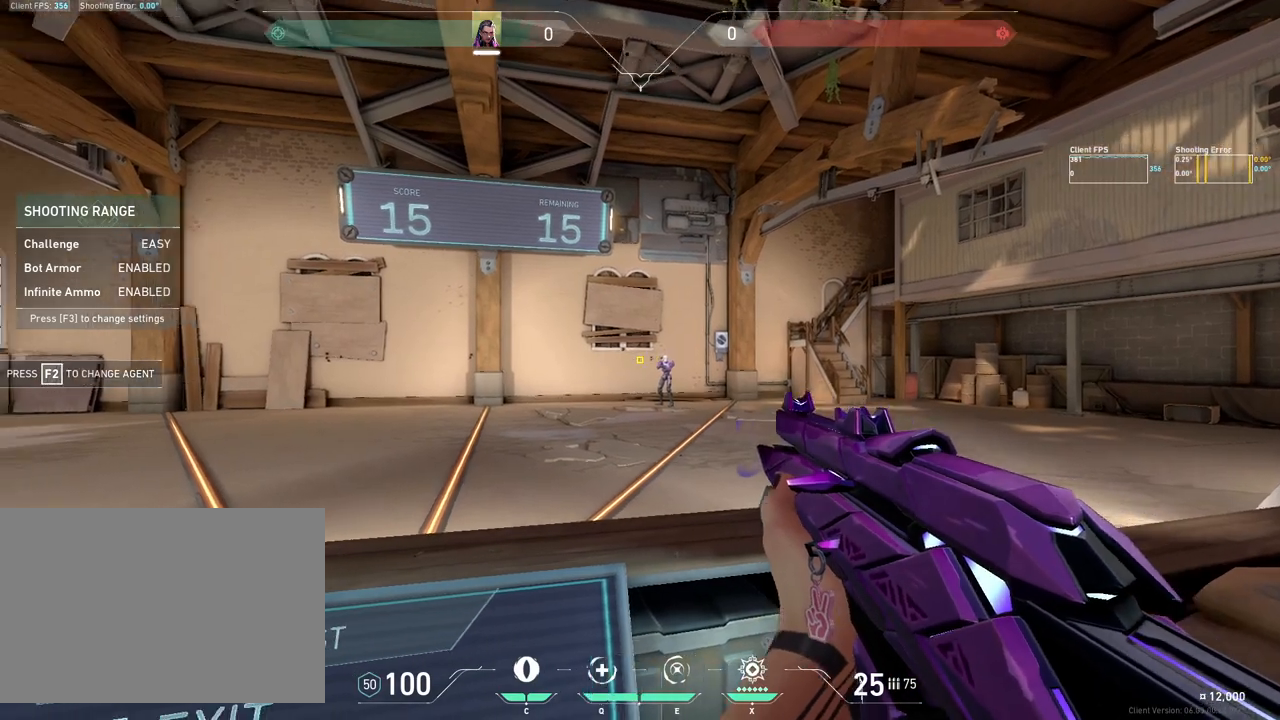
{"keys": [], "mouse": [], "events": [[67, "a", "up"], [133, "d", "down"], [317, "d", "up"], [383, "mouse_left", "down"], [483, "mouse_left", "up"]]}
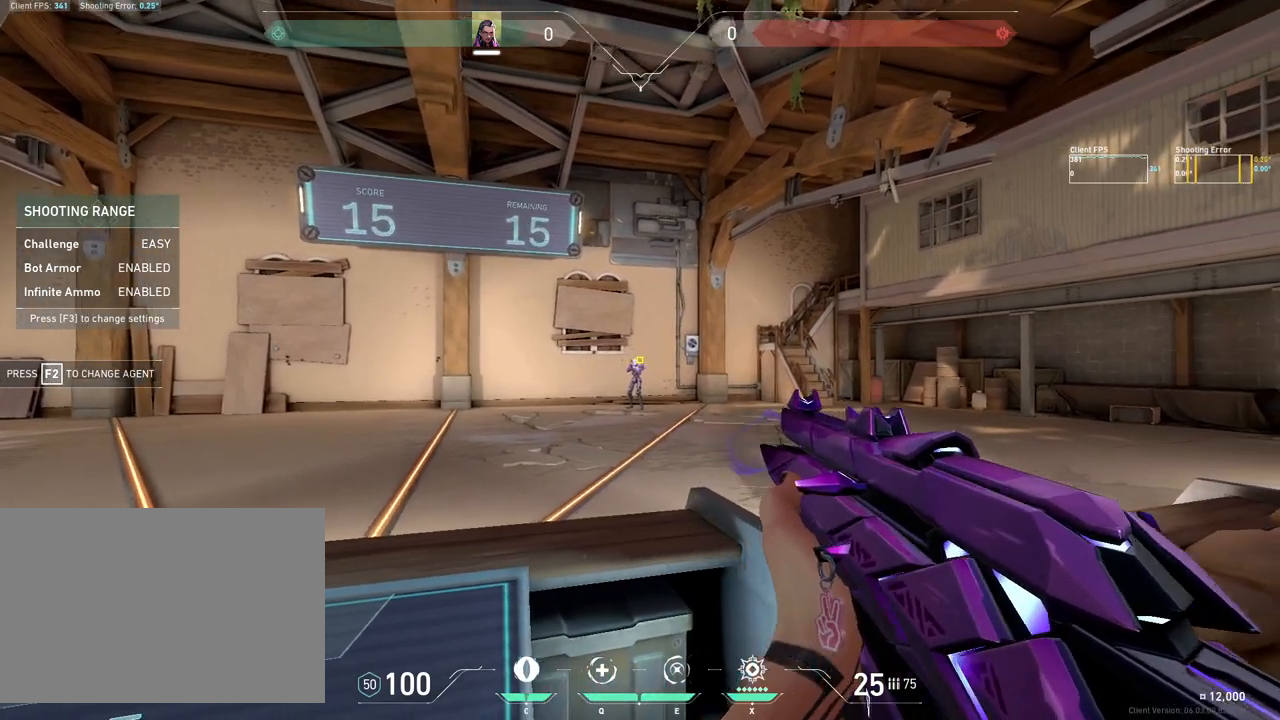
{"keys": ["a", "w"], "mouse": [], "events": [[17, "a", "down"], [150, "a", "up"], [383, "a", "down"], [500, "w", "down"]]}
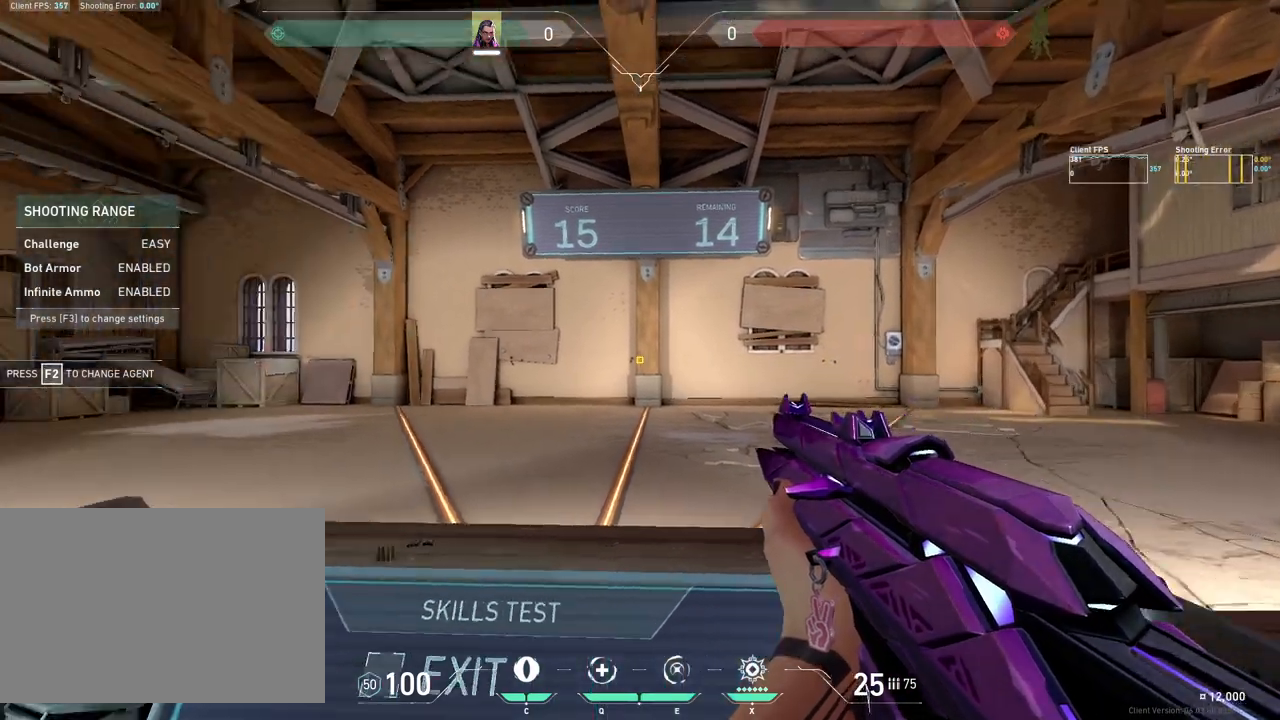
{"keys": [], "mouse": [], "events": [[133, "w", "up"], [167, "a", "up"], [350, "d", "down"], [433, "d", "up"]]}
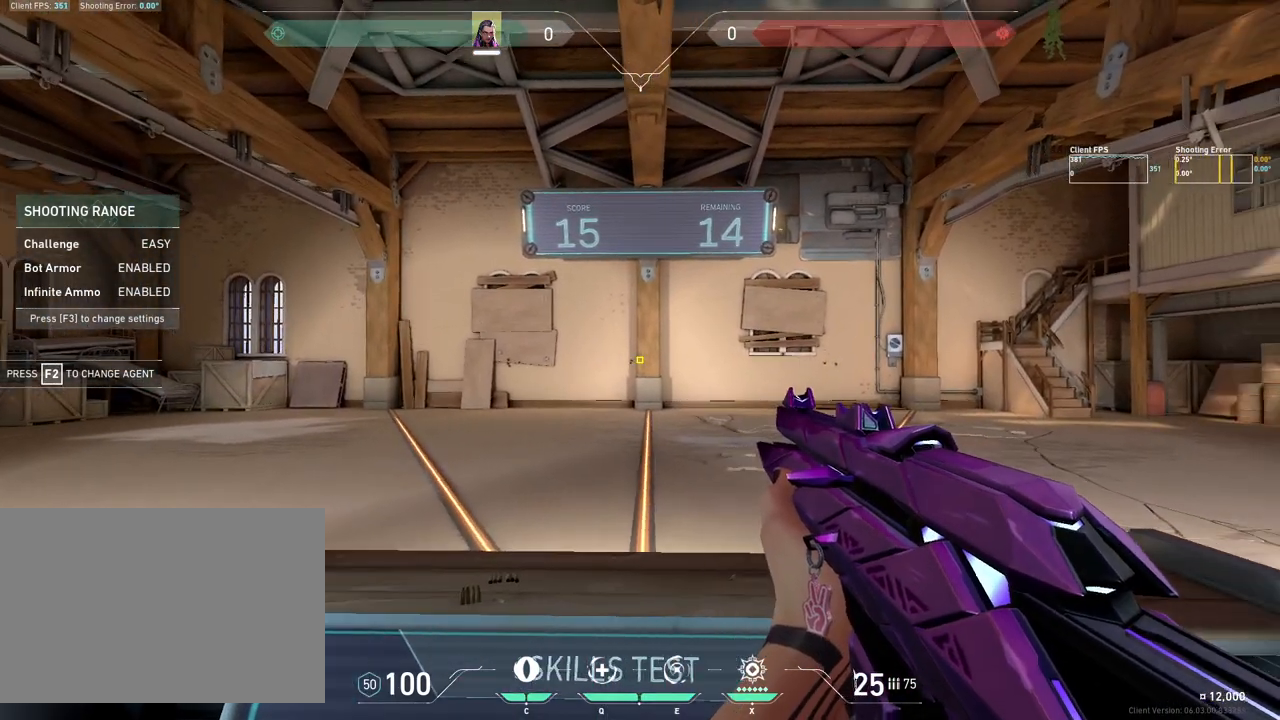
{"keys": [], "mouse": [], "events": []}
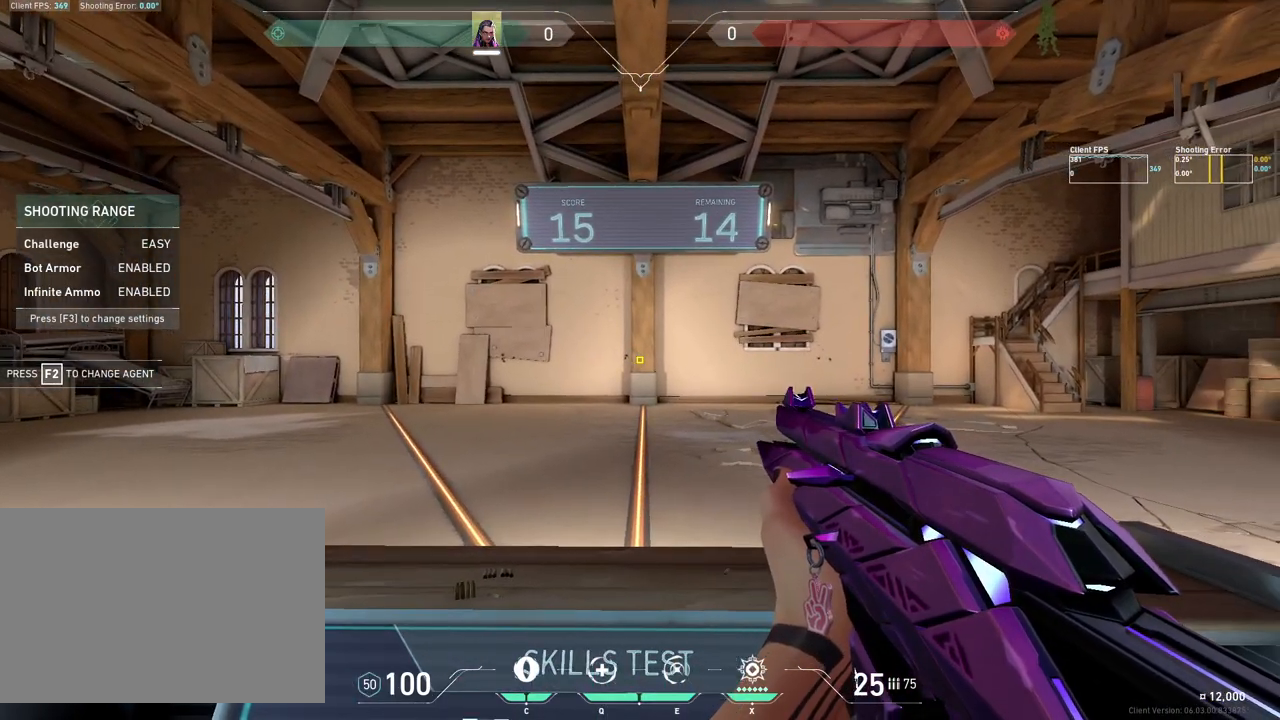
{"keys": ["d"], "mouse": [], "events": [[350, "d", "down"]]}